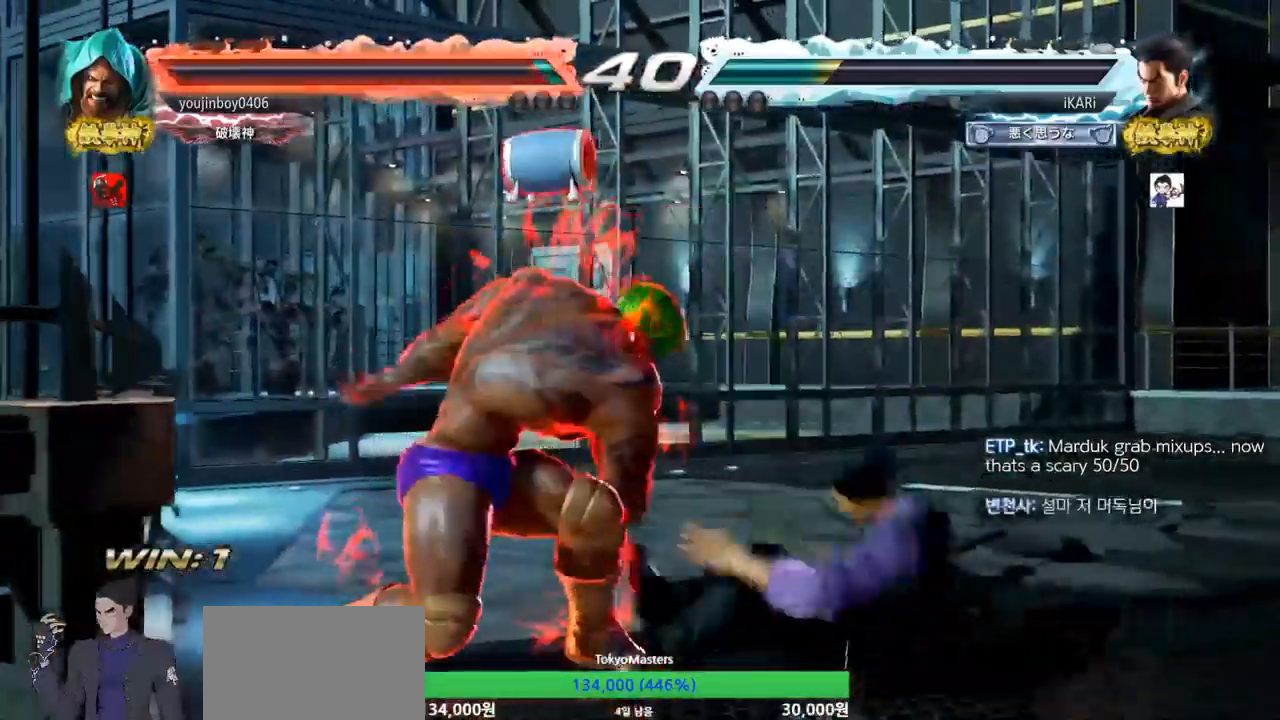
Gameplay with a controller (arcade stick); each line is a JSON object with the inputs held at the frame after it. "events" lists button and stick changes between this image and that frame as [ms after this image, input, new state], when the widget could be followed in between. Not read: L3 R3.
{"buttons": [], "left_stick": "center", "events": [[284, "left_stick", "center"]]}
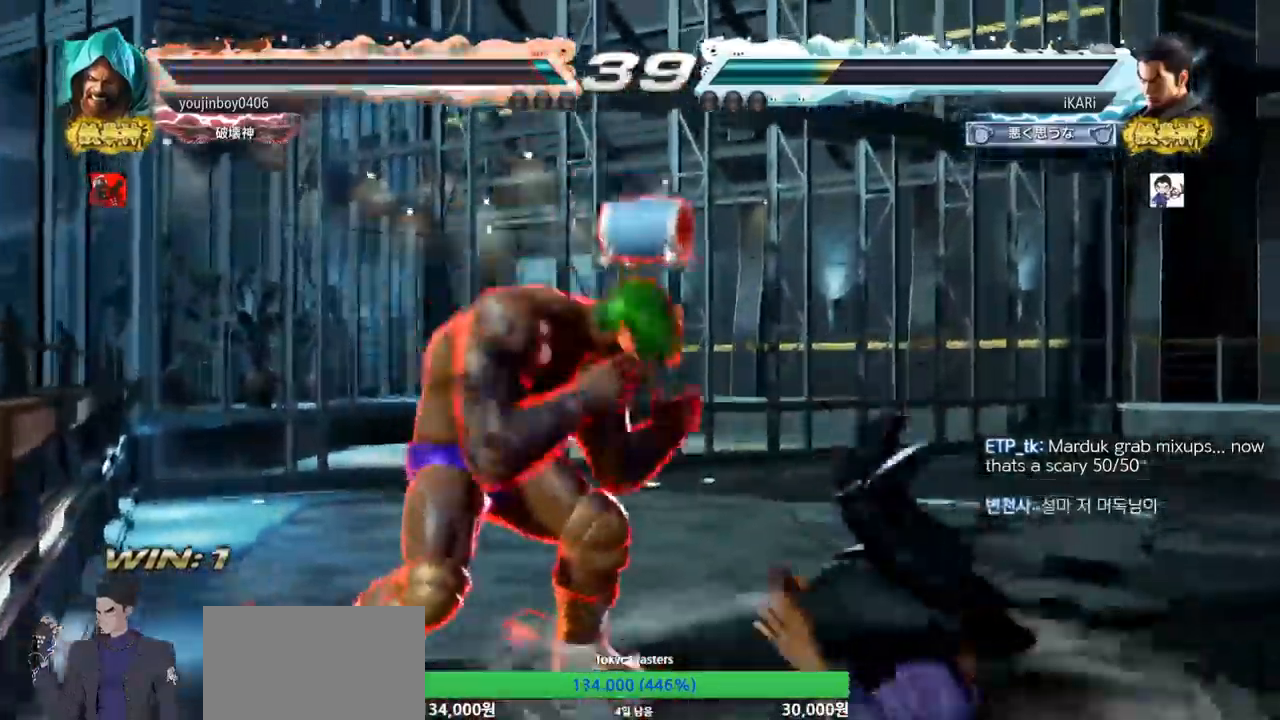
{"buttons": [], "left_stick": "center", "events": []}
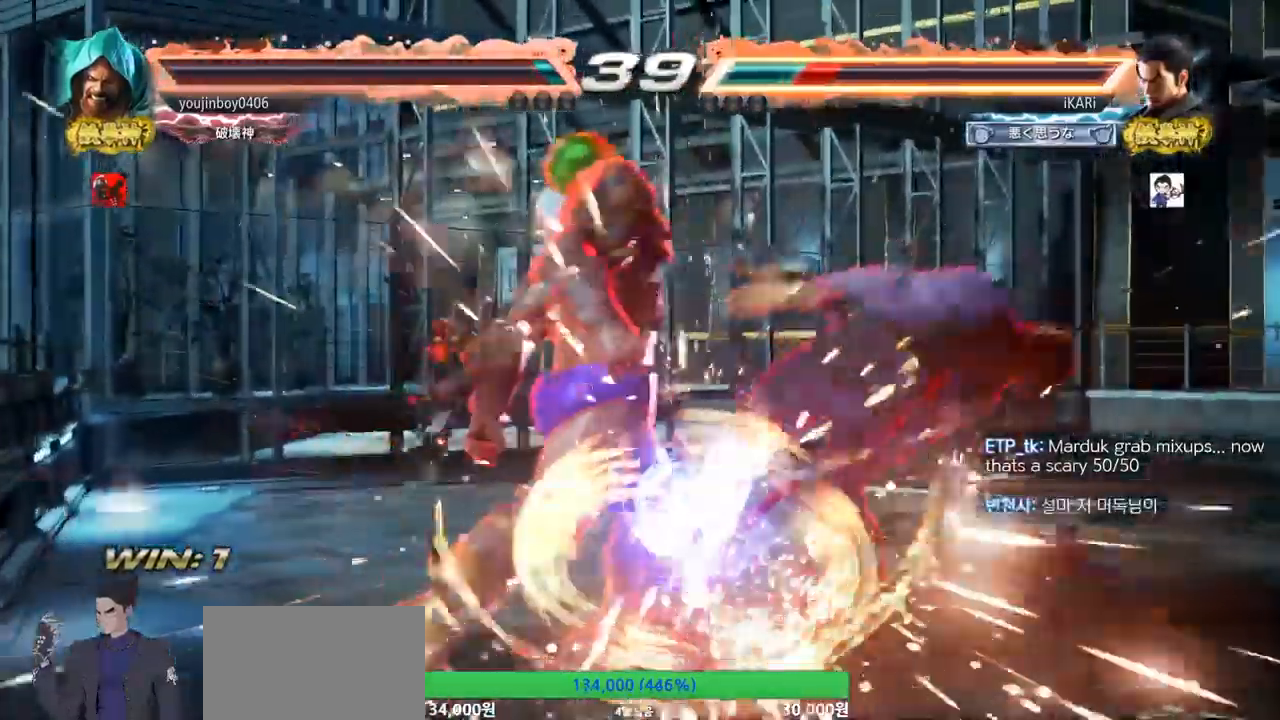
{"buttons": [], "left_stick": "center", "events": []}
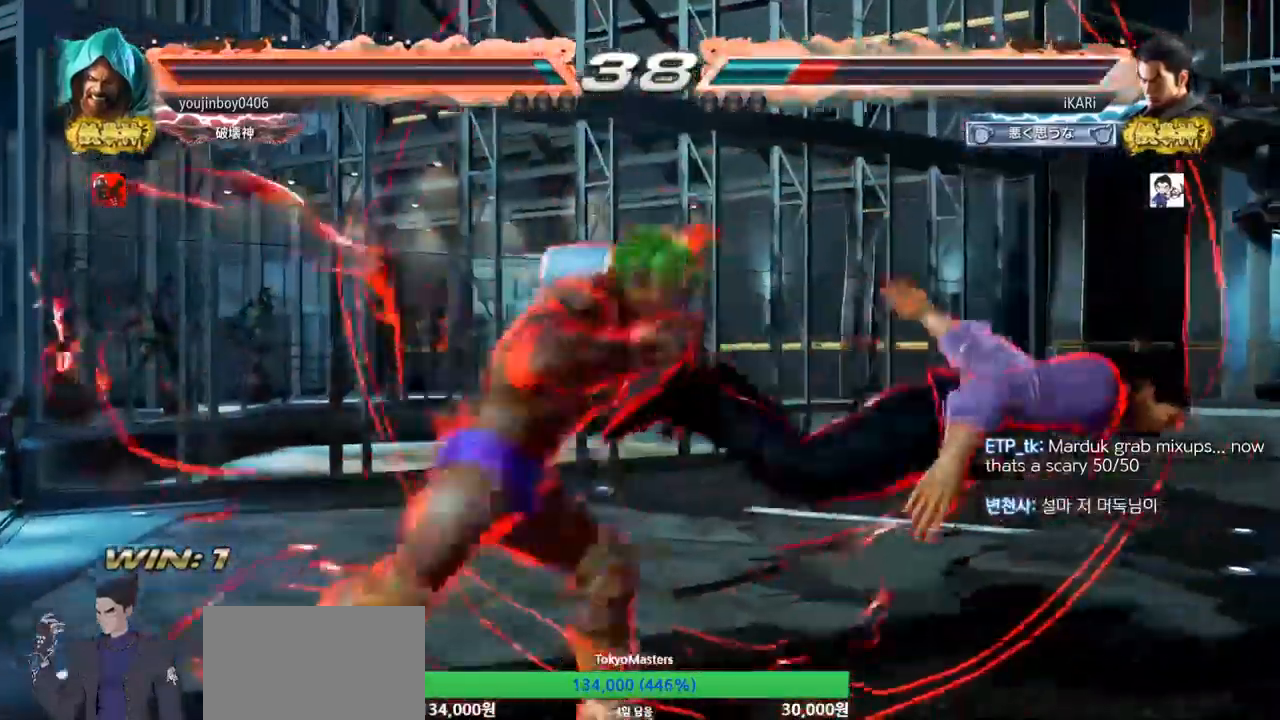
{"buttons": [], "left_stick": "center", "events": []}
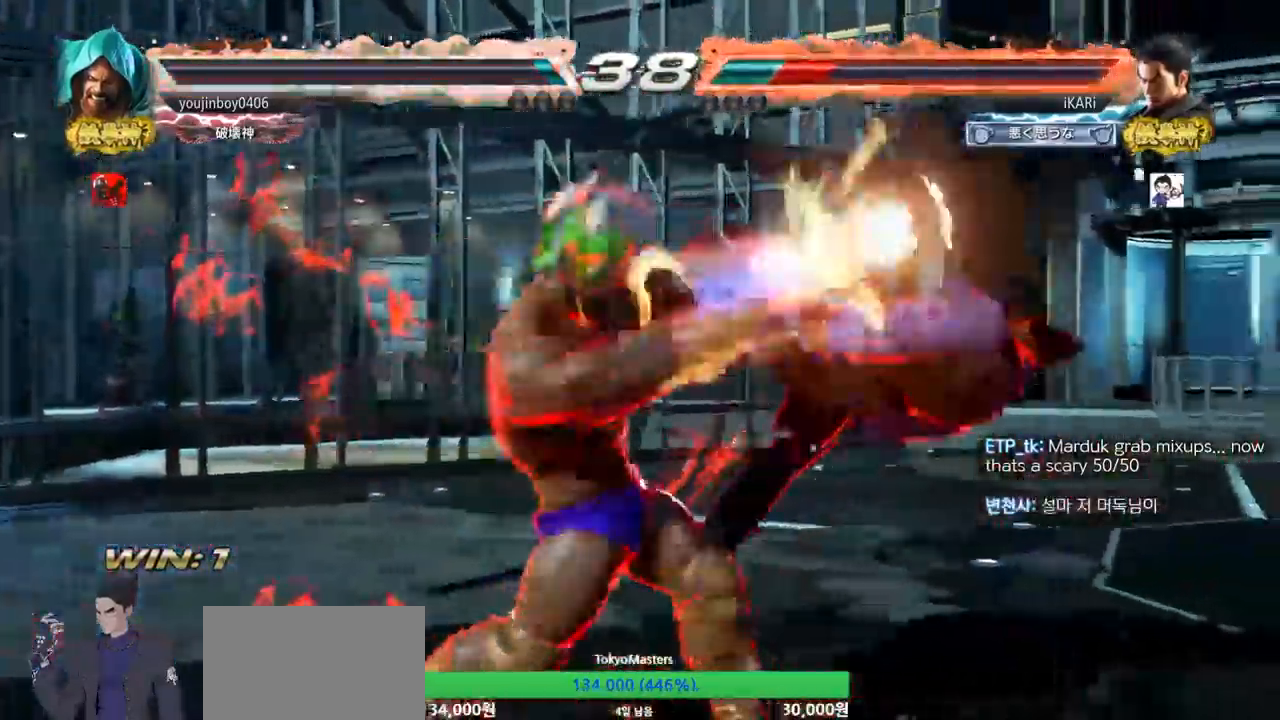
{"buttons": [], "left_stick": "center", "events": []}
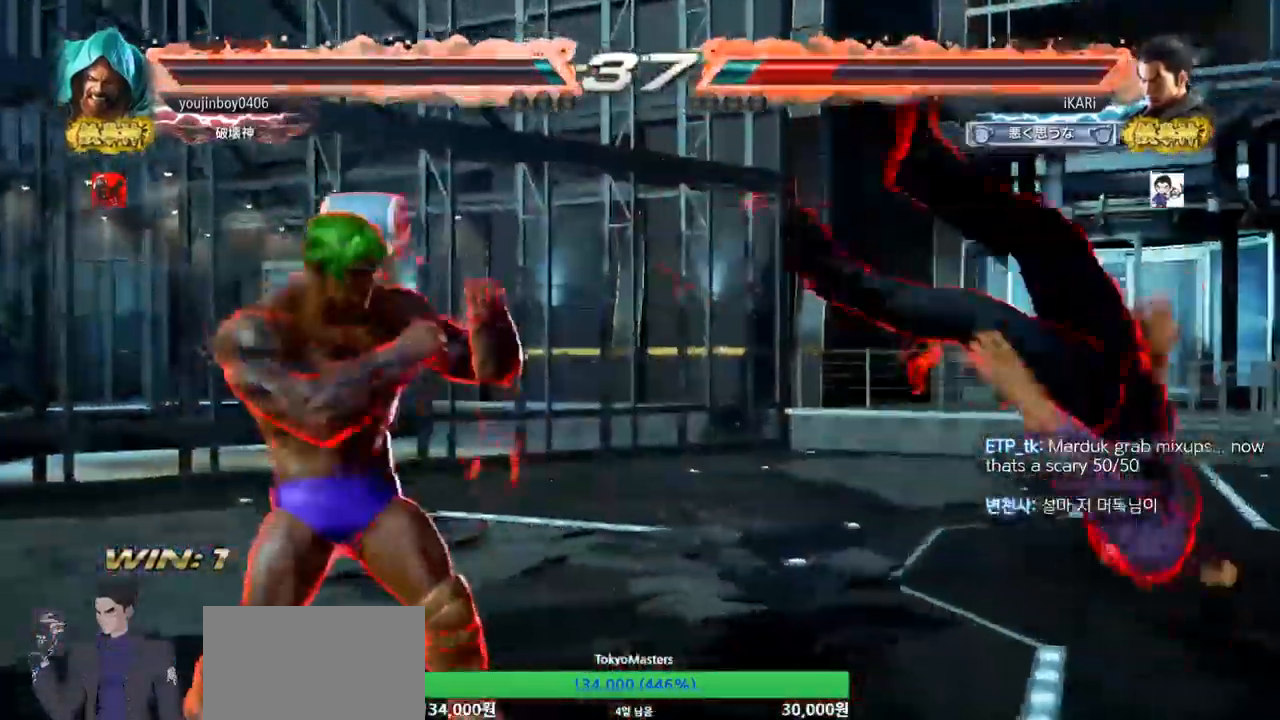
{"buttons": [], "left_stick": "center", "events": []}
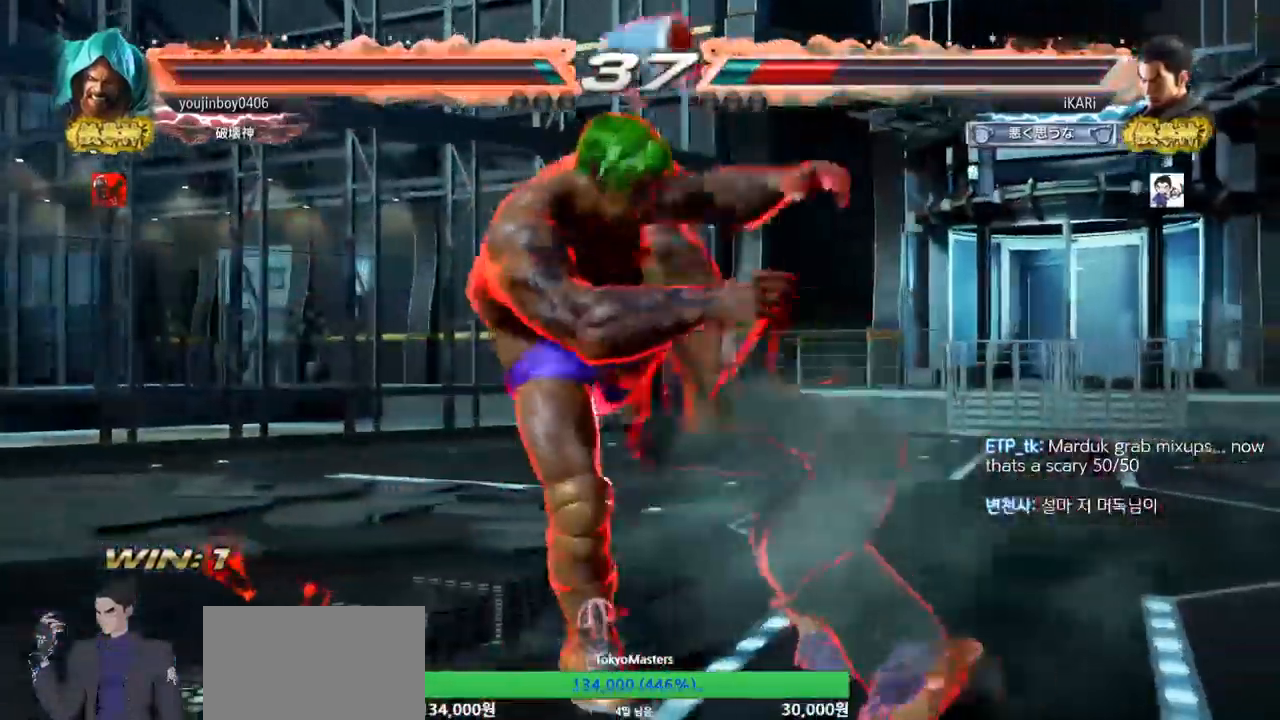
{"buttons": [], "left_stick": "center", "events": []}
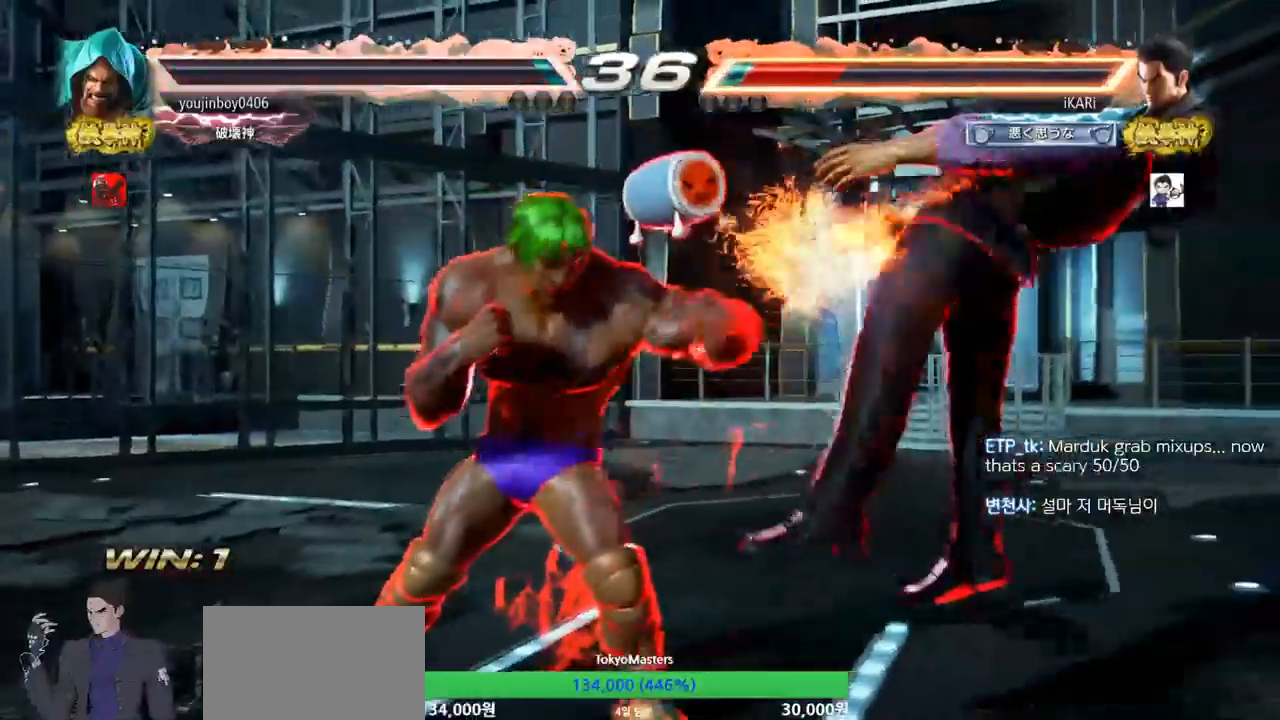
{"buttons": ["TRIANGLE"], "left_stick": "center", "events": [[250, "SQUARE", "down"], [284, "TRIANGLE", "down"], [300, "SQUARE", "up"], [350, "SQUARE", "down"], [350, "TRIANGLE", "up"], [400, "SQUARE", "up"], [400, "TRIANGLE", "down"], [417, "TRIANGLE", "up"], [434, "SQUARE", "down"], [467, "TRIANGLE", "down"], [500, "SQUARE", "up"]]}
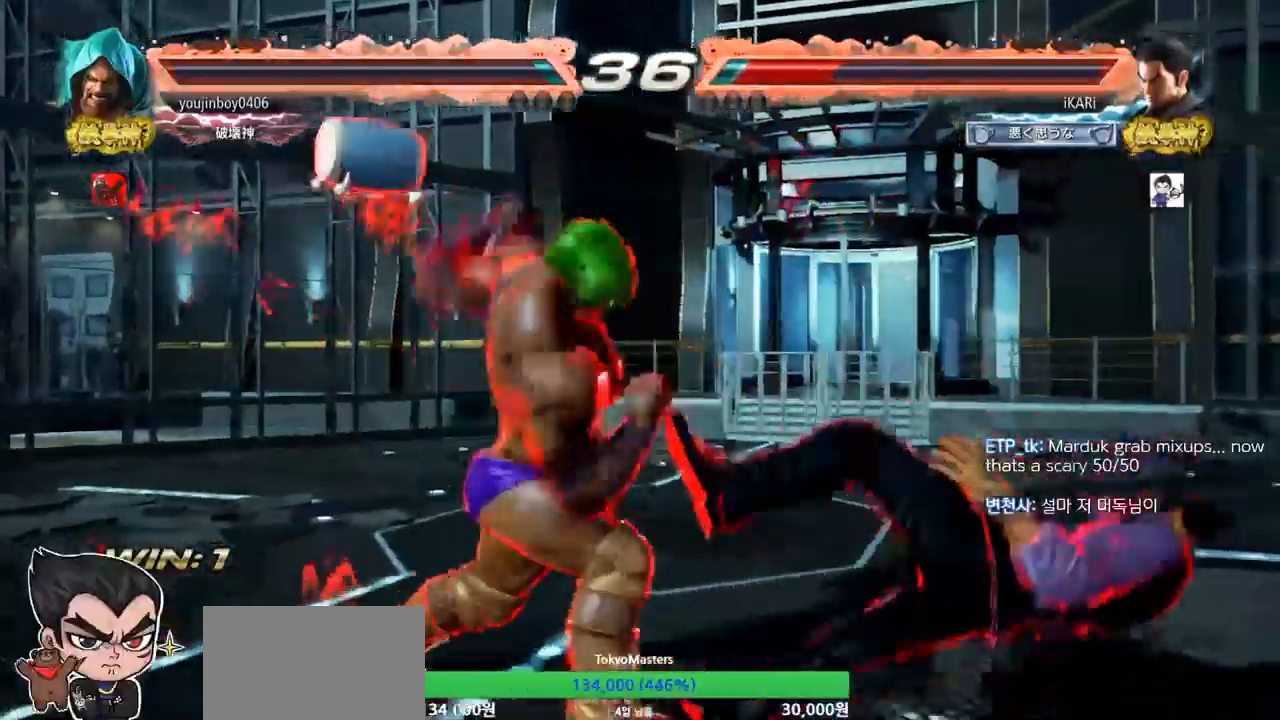
{"buttons": ["SQUARE"], "left_stick": "right", "events": [[34, "TRIANGLE", "up"], [50, "SQUARE", "down"], [84, "TRIANGLE", "down"], [134, "SQUARE", "up"], [167, "SQUARE", "down"], [217, "SQUARE", "up"], [234, "TRIANGLE", "up"], [267, "SQUARE", "down"], [267, "TRIANGLE", "down"], [317, "TRIANGLE", "up"], [334, "SQUARE", "up"], [334, "left_stick", "right"], [367, "SQUARE", "down"], [367, "TRIANGLE", "down"], [418, "SQUARE", "up"], [418, "TRIANGLE", "up"], [484, "SQUARE", "down"]]}
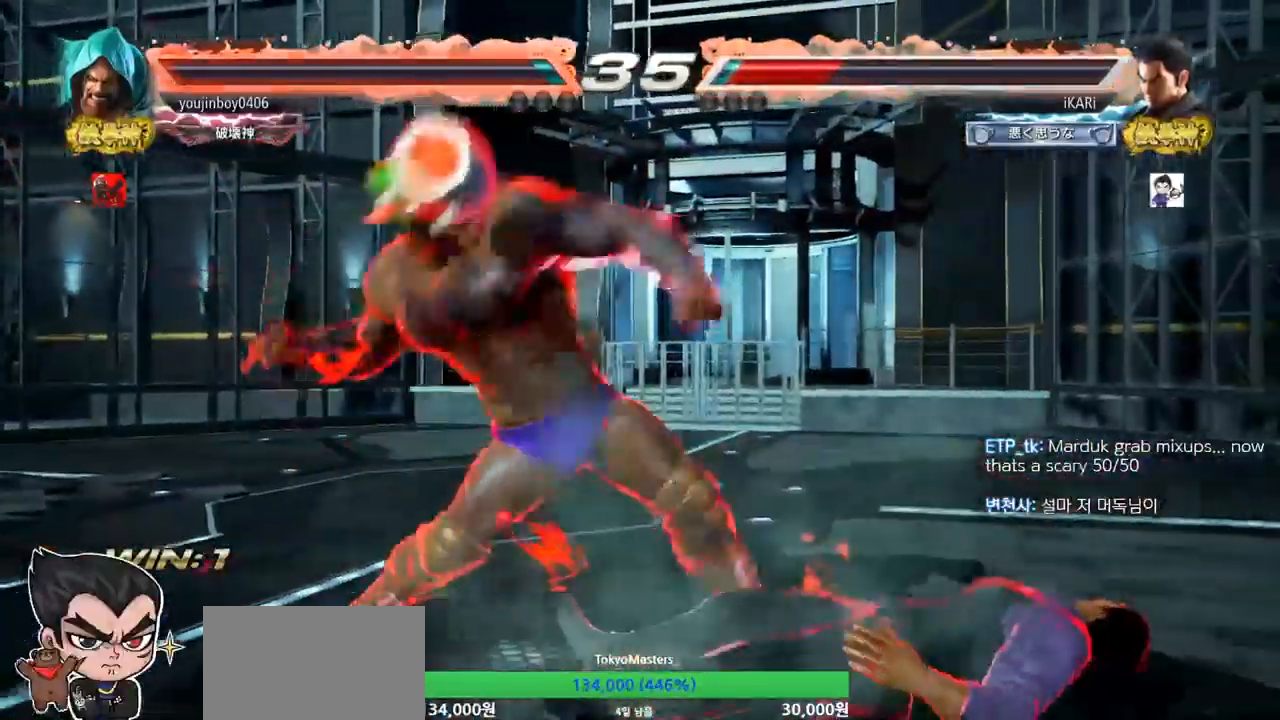
{"buttons": [], "left_stick": "center", "events": [[17, "TRIANGLE", "down"], [50, "SQUARE", "up"], [100, "TRIANGLE", "up"], [133, "SQUARE", "down"], [133, "TRIANGLE", "down"], [183, "SQUARE", "up"], [217, "TRIANGLE", "up"], [334, "left_stick", "center"]]}
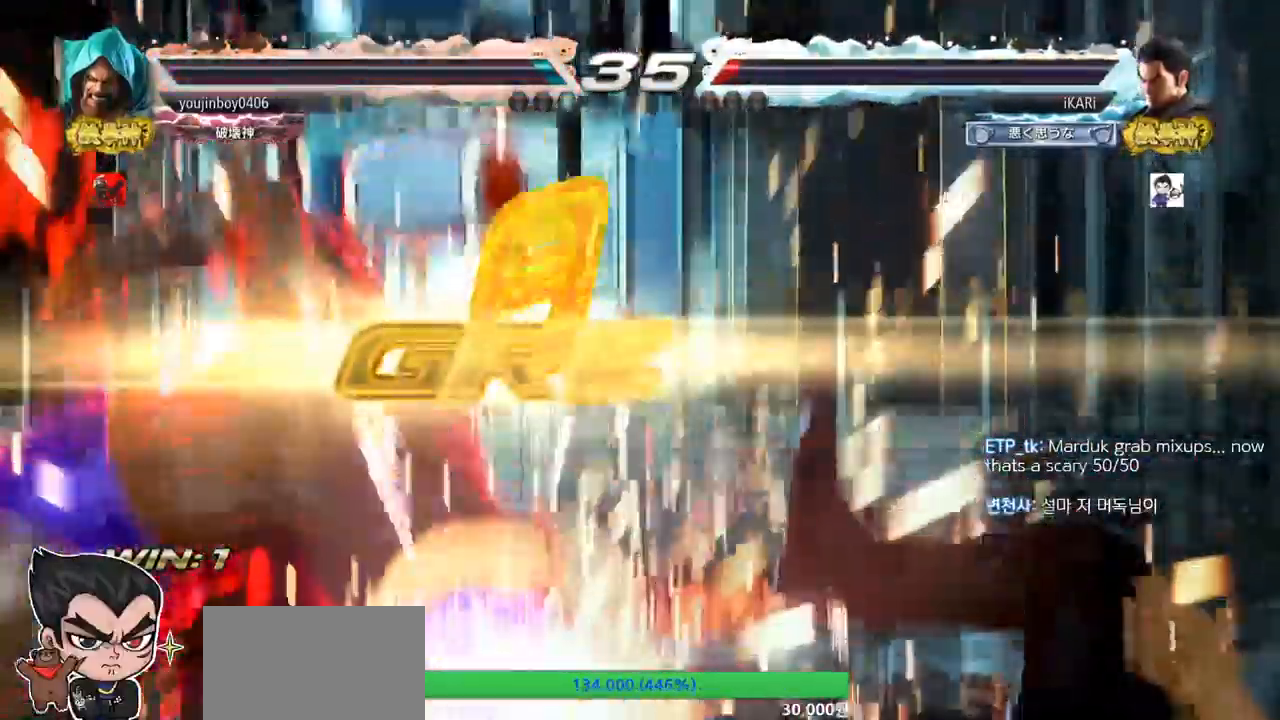
{"buttons": [], "left_stick": "center", "events": []}
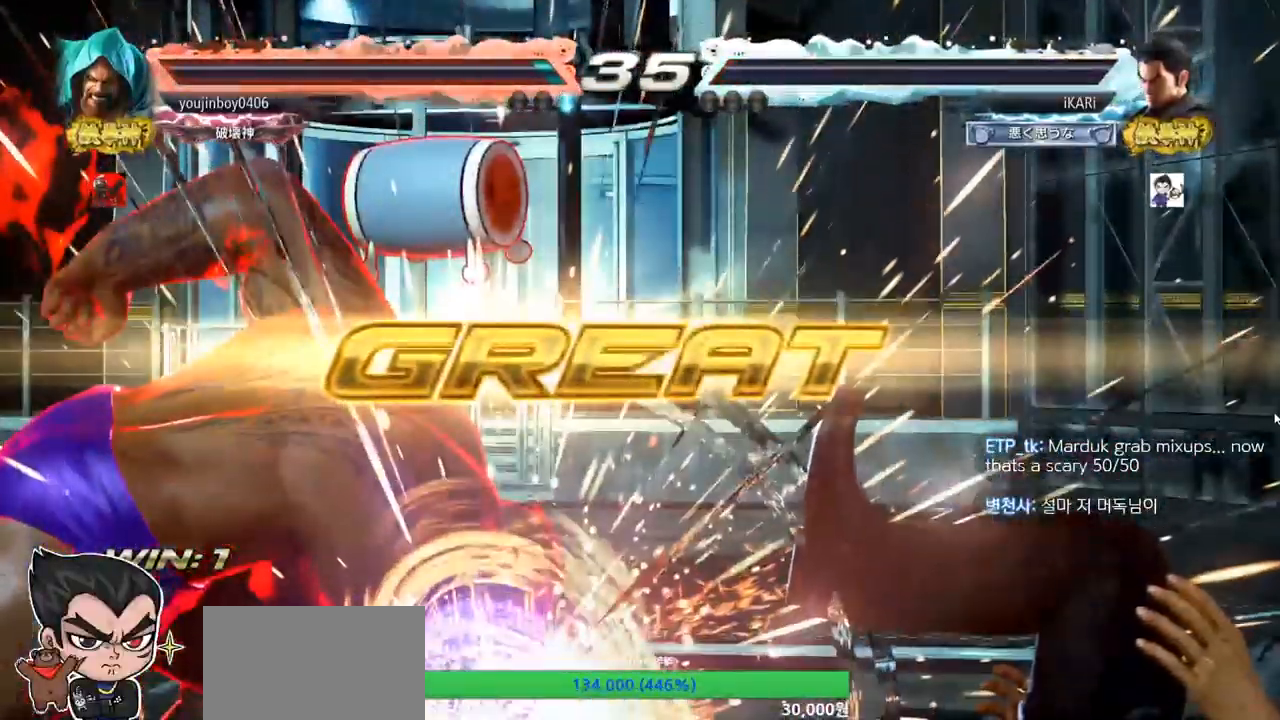
{"buttons": [], "left_stick": "center", "events": []}
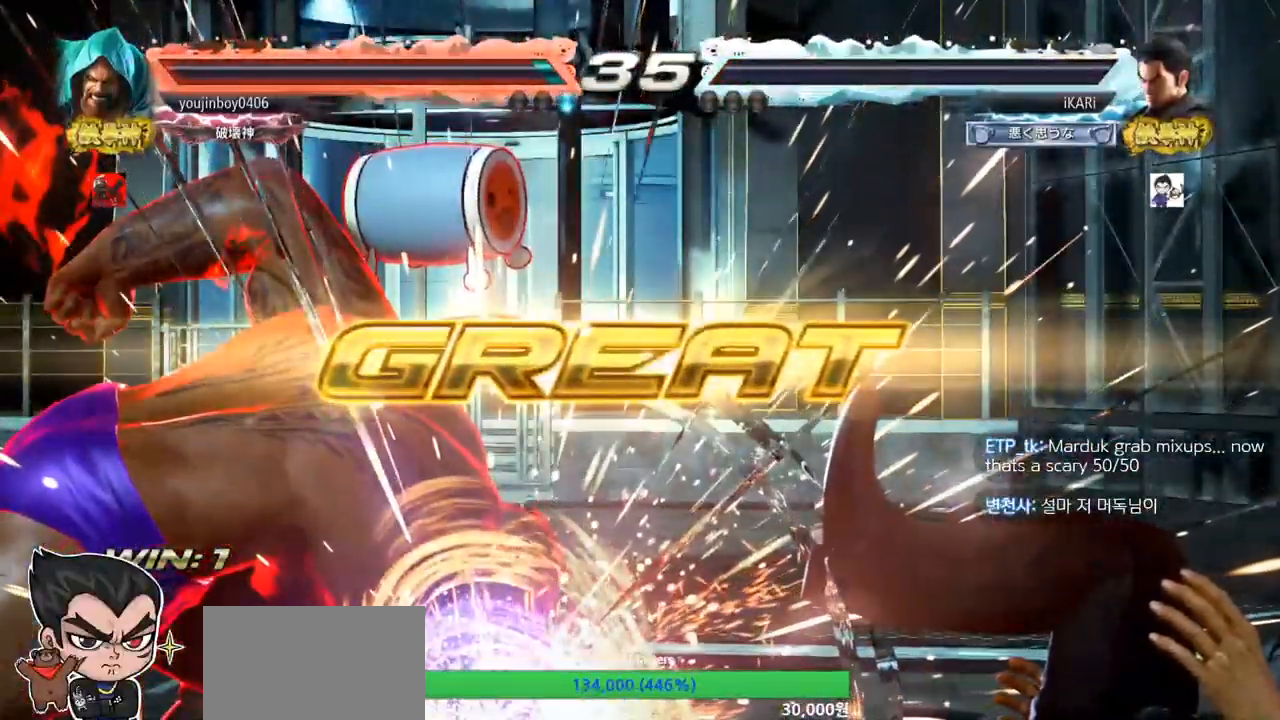
{"buttons": [], "left_stick": "center", "events": []}
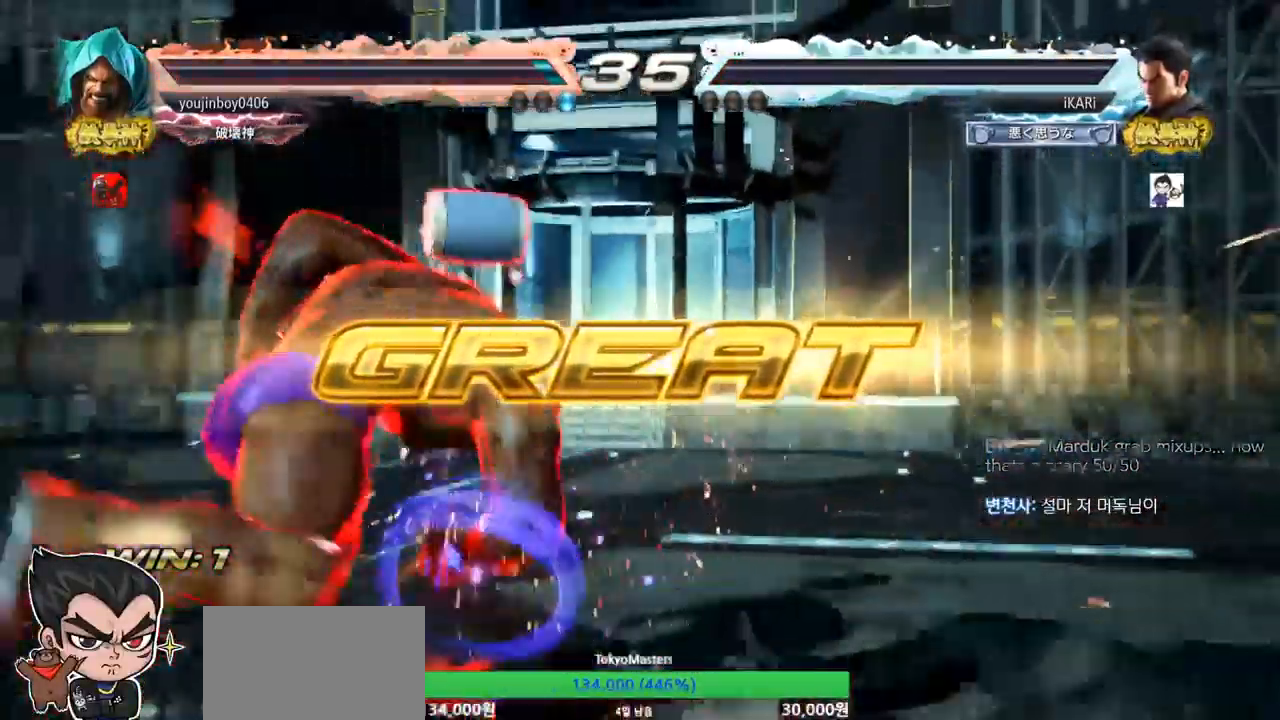
{"buttons": [], "left_stick": "center", "events": []}
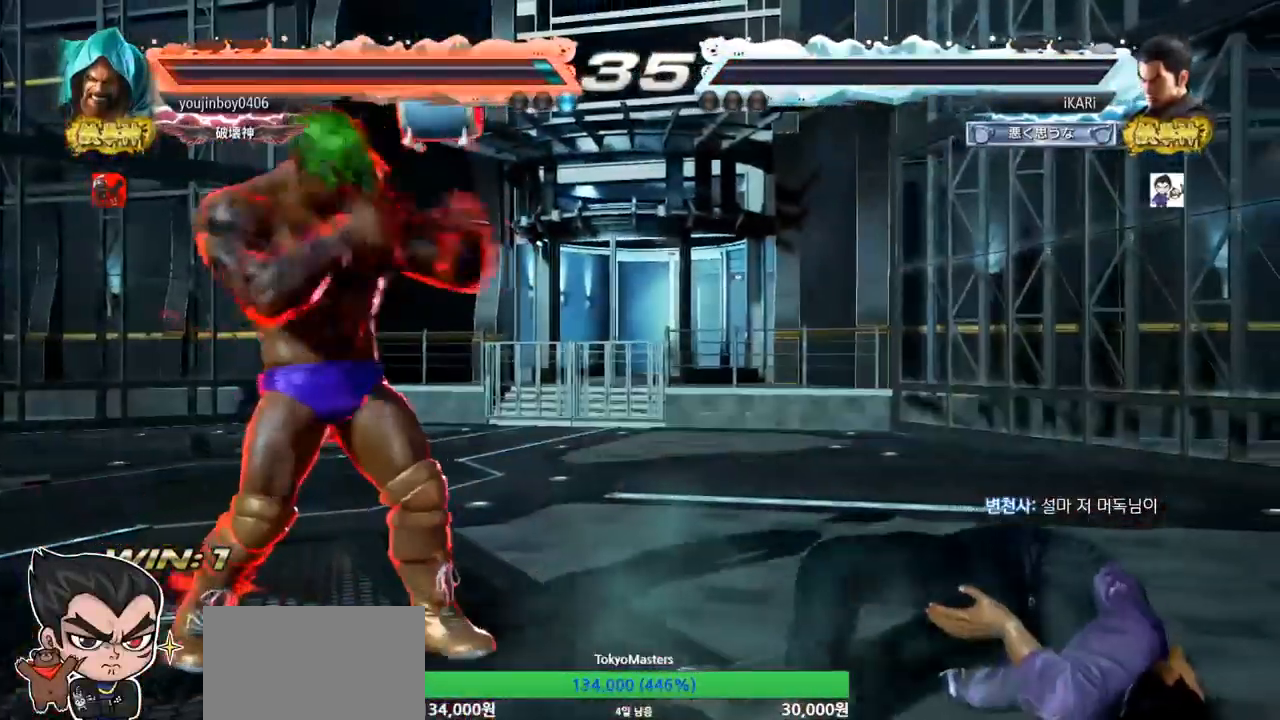
{"buttons": [], "left_stick": "center", "events": []}
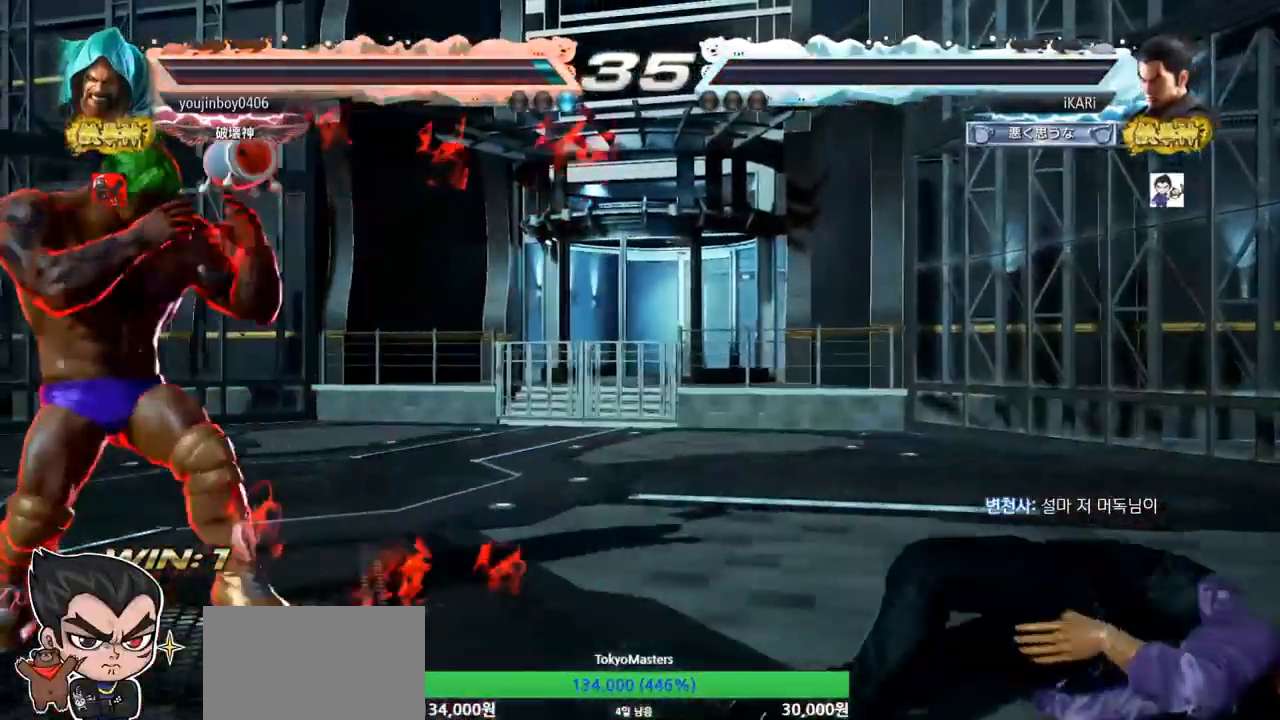
{"buttons": [], "left_stick": "center", "events": []}
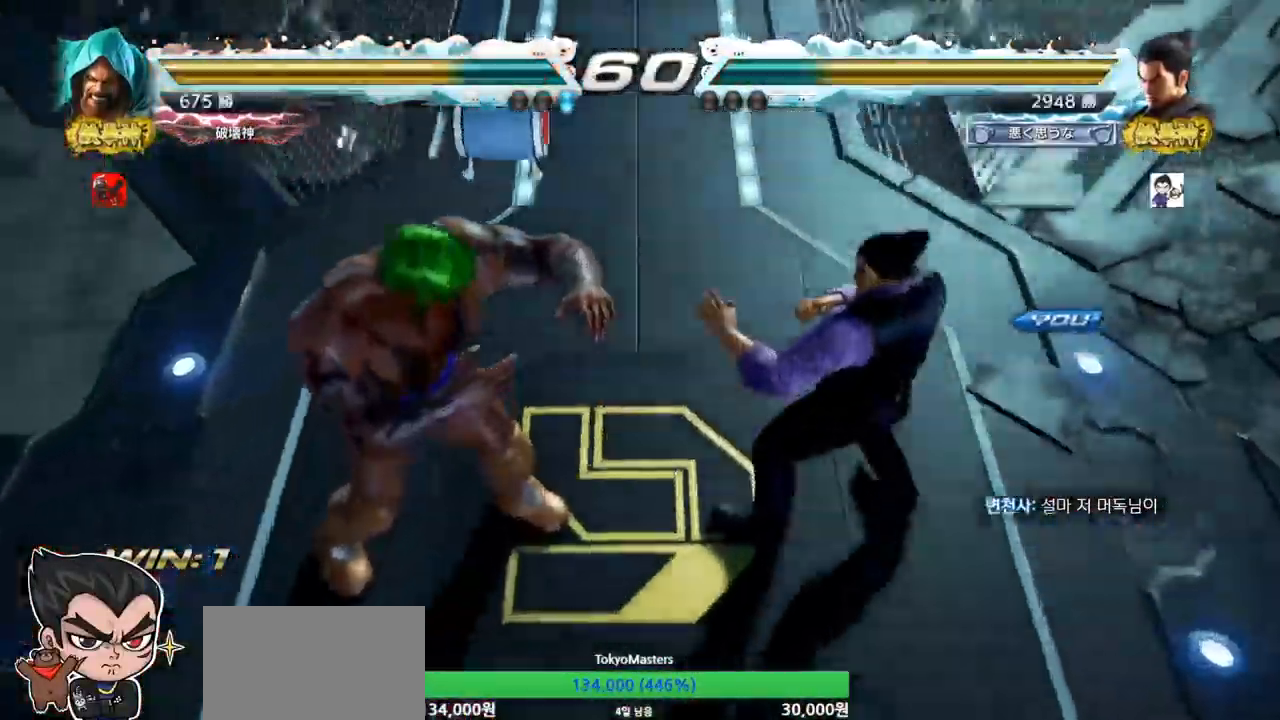
{"buttons": [], "left_stick": "center", "events": []}
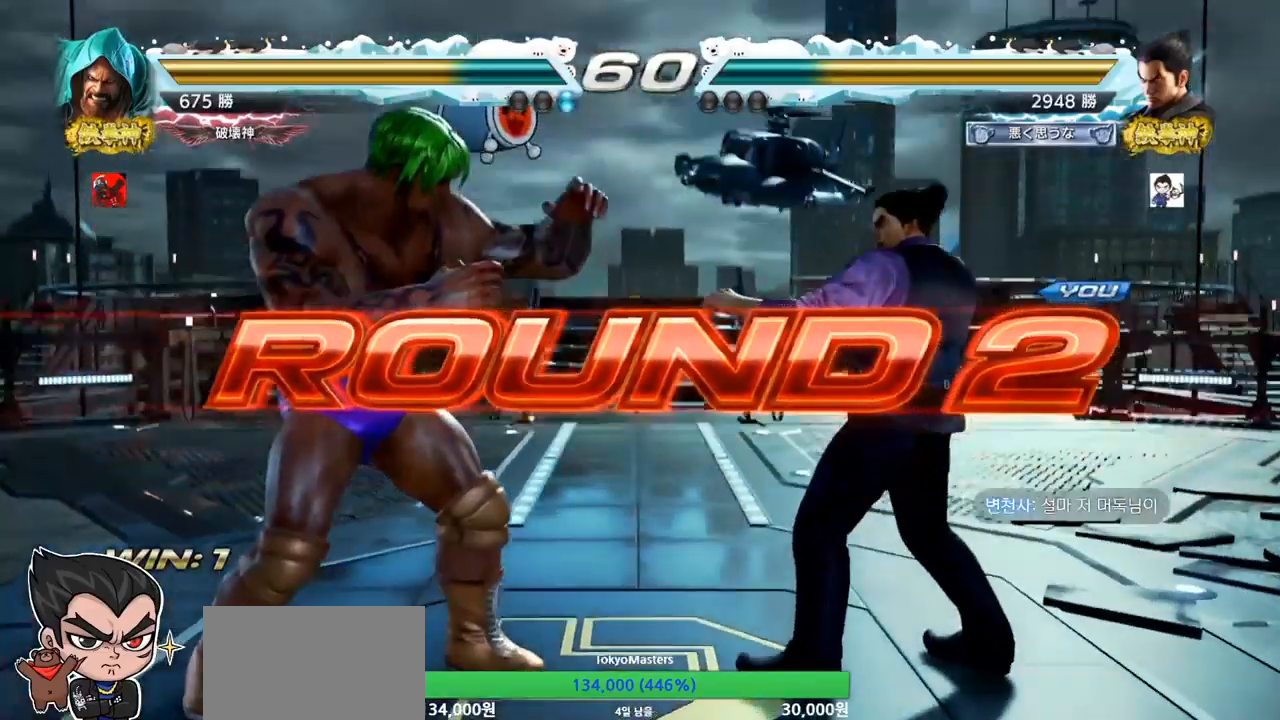
{"buttons": [], "left_stick": "center", "events": []}
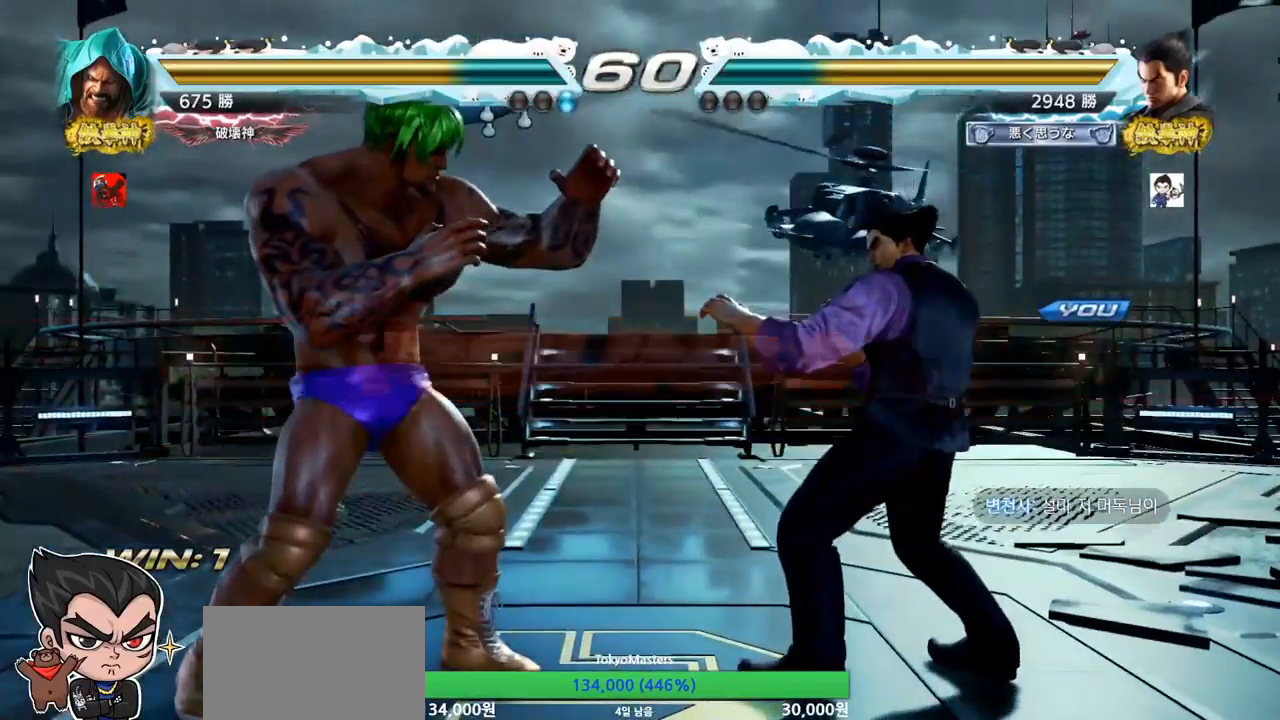
{"buttons": [], "left_stick": "center", "events": []}
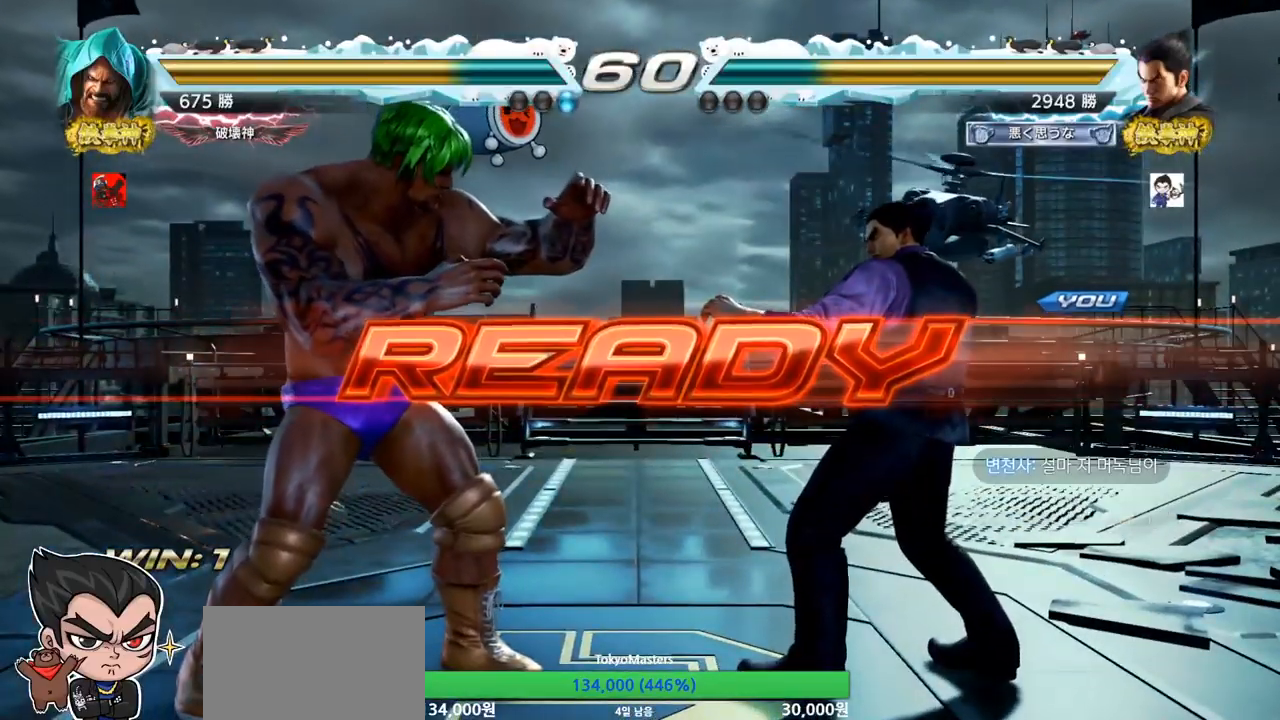
{"buttons": [], "left_stick": "center", "events": [[301, "TRIANGLE", "down"], [317, "SQUARE", "down"], [334, "SQUARE", "up"], [351, "TRIANGLE", "up"]]}
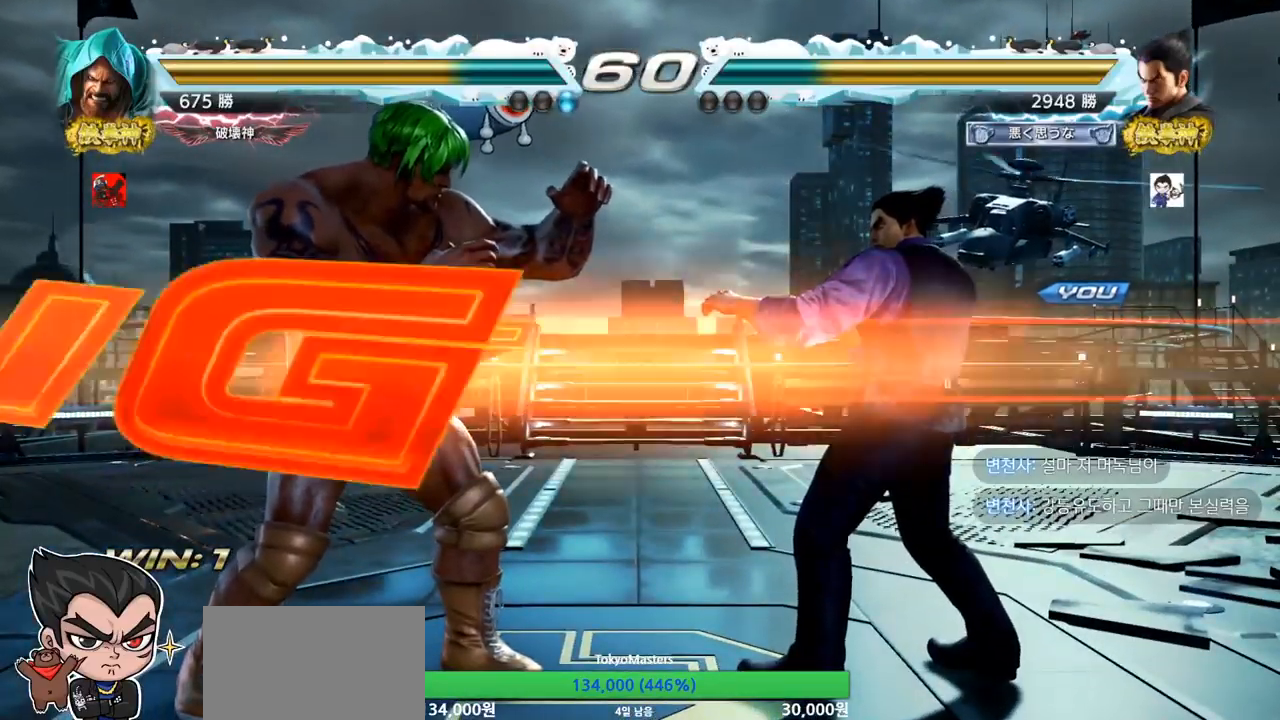
{"buttons": [], "left_stick": "center", "events": [[66, "TRIANGLE", "down"], [133, "TRIANGLE", "up"], [150, "SQUARE", "down"], [200, "left_stick", "down"], [217, "SQUARE", "up"], [233, "SQUARE", "down"], [233, "TRIANGLE", "down"], [283, "SQUARE", "up"], [283, "left_stick", "center"], [350, "SQUARE", "down"], [400, "SQUARE", "up"], [450, "TRIANGLE", "up"]]}
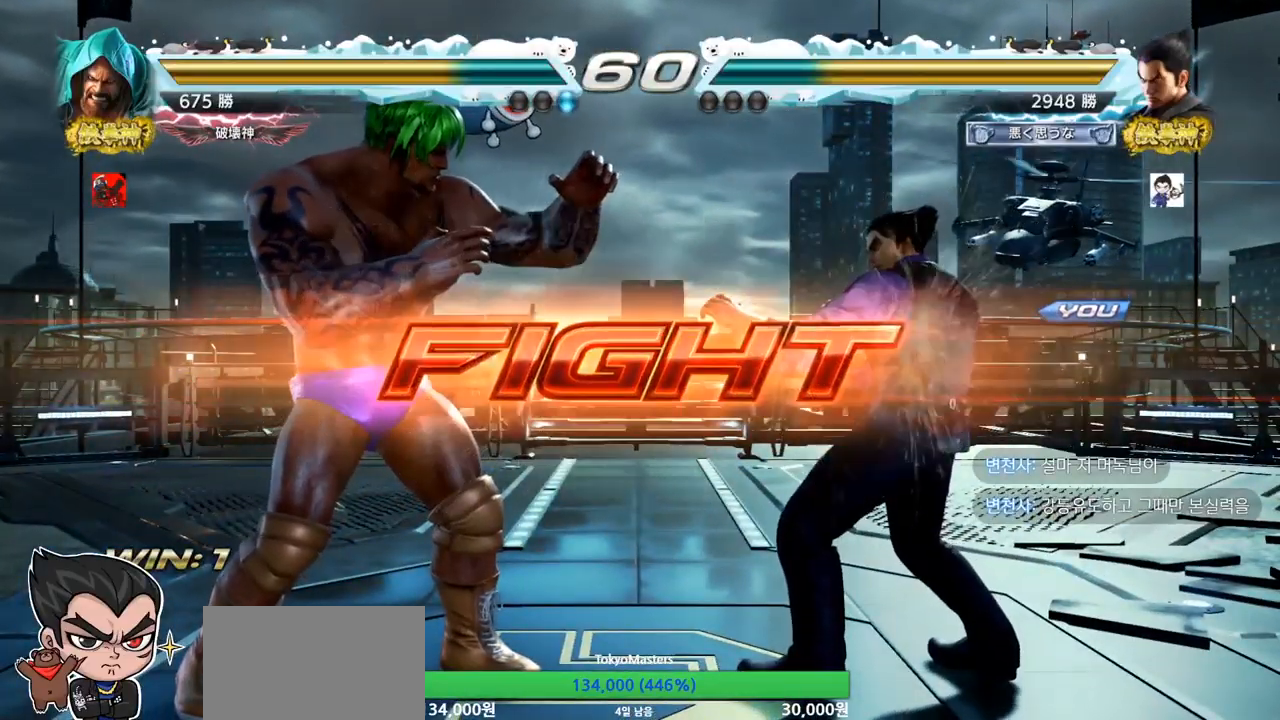
{"buttons": [], "left_stick": "center", "events": [[17, "left_stick", "left"], [50, "SQUARE", "down"], [134, "SQUARE", "up"], [150, "left_stick", "center"]]}
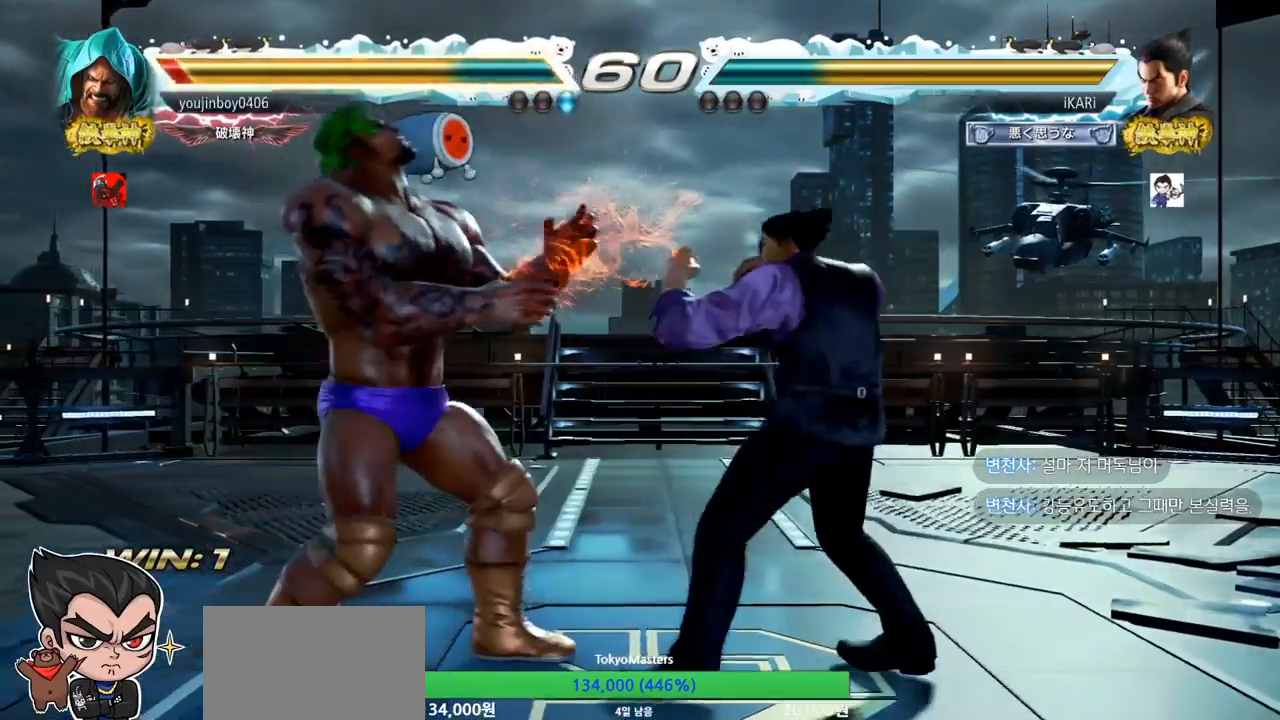
{"buttons": [], "left_stick": "center", "events": [[66, "left_stick", "down"], [83, "TRIANGLE", "down"], [100, "TRIANGLE", "up"], [150, "left_stick", "center"]]}
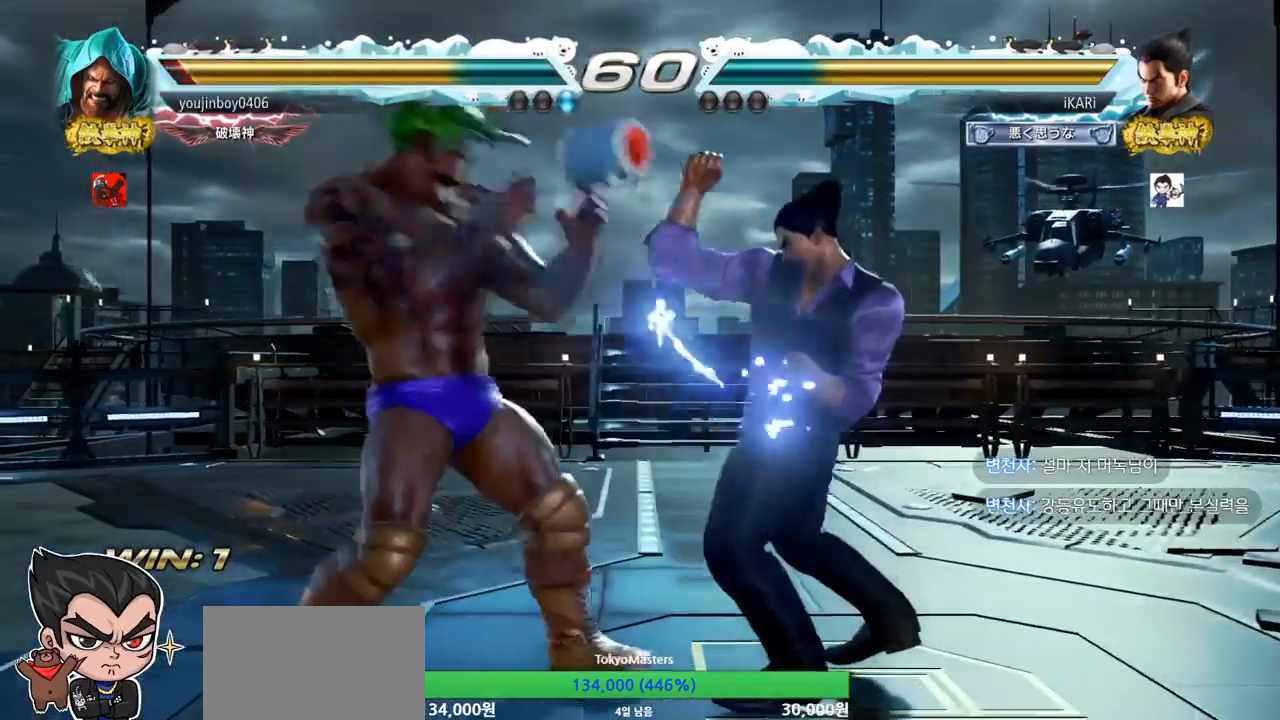
{"buttons": [], "left_stick": "center", "events": [[67, "left_stick", "right"], [167, "left_stick", "down"], [467, "SQUARE", "down"], [467, "left_stick", "center"], [501, "SQUARE", "up"]]}
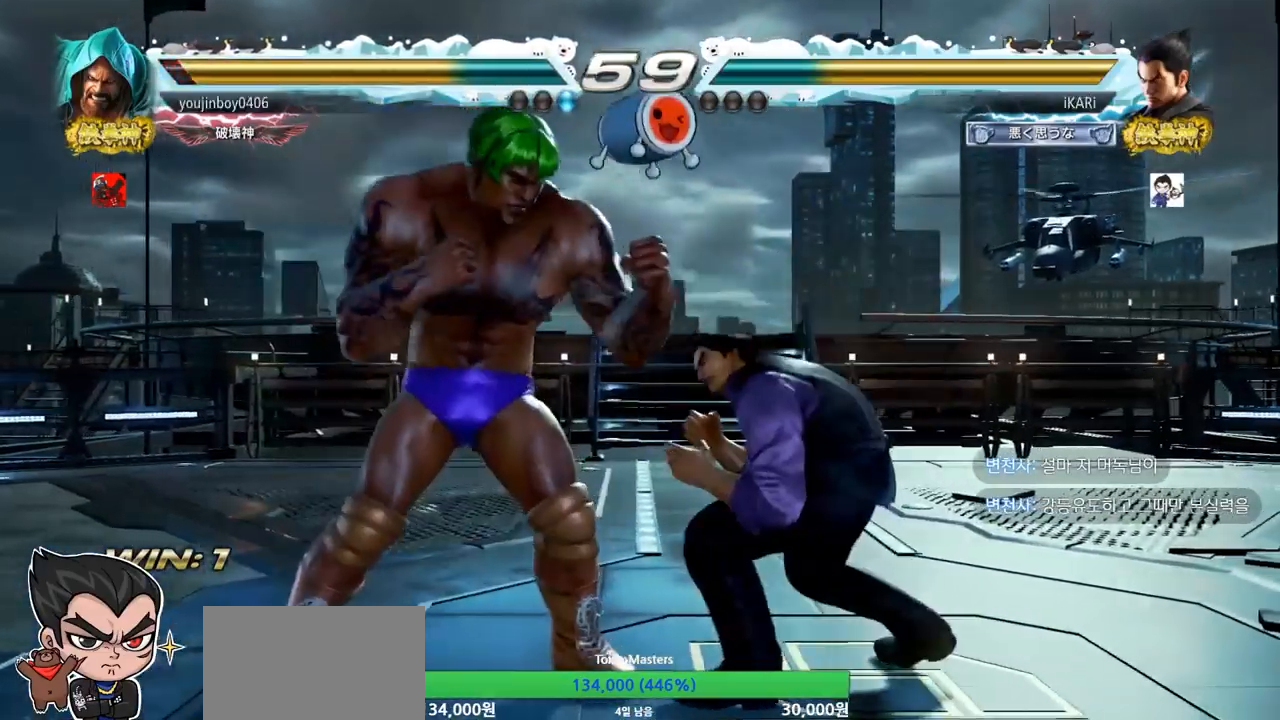
{"buttons": [], "left_stick": "center", "events": [[83, "TRIANGLE", "down"], [133, "TRIANGLE", "up"], [217, "TRIANGLE", "down"], [300, "TRIANGLE", "up"], [333, "TRIANGLE", "down"], [383, "TRIANGLE", "up"], [434, "TRIANGLE", "down"], [500, "TRIANGLE", "up"]]}
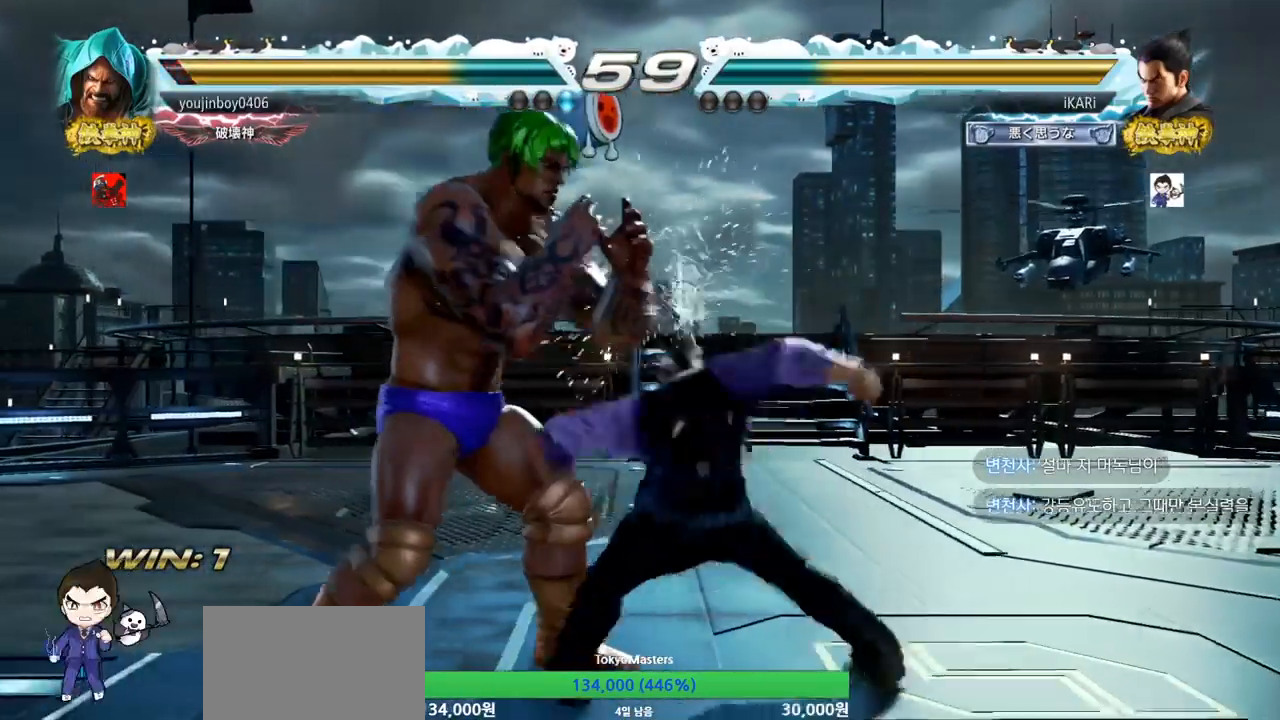
{"buttons": [], "left_stick": "right", "events": [[34, "left_stick", "left"], [184, "left_stick", "center"], [267, "left_stick", "right"]]}
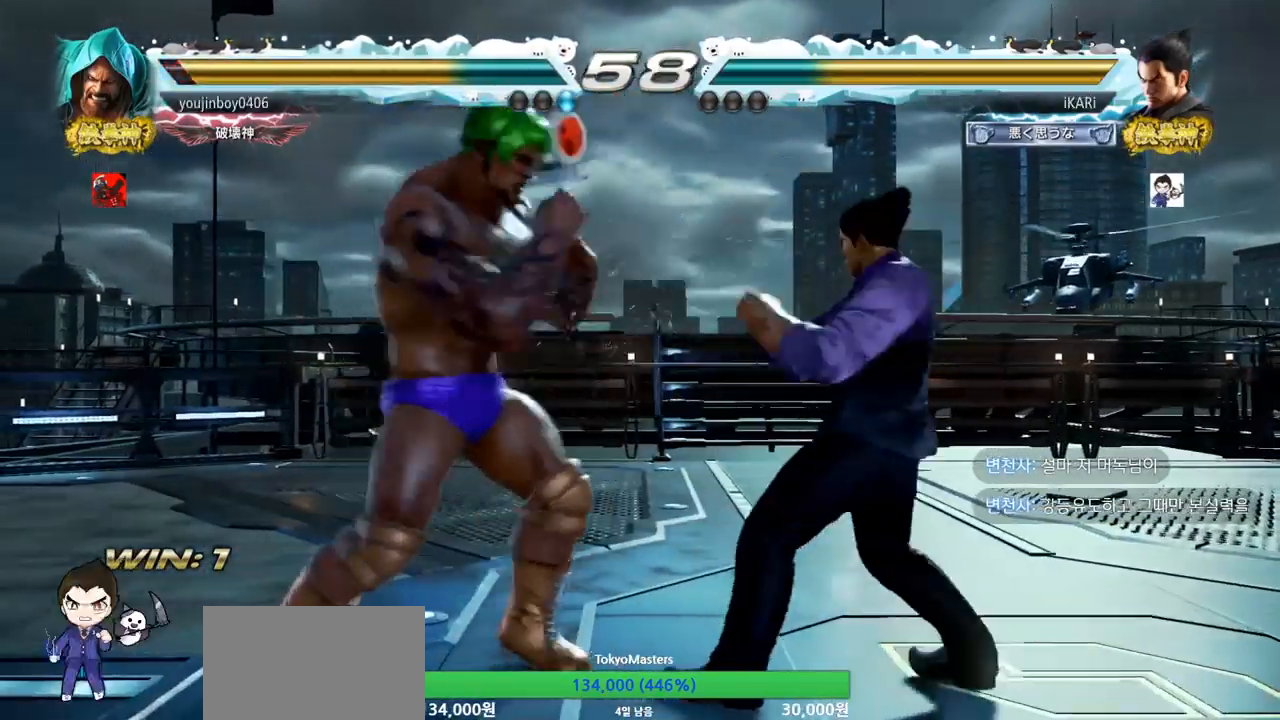
{"buttons": [], "left_stick": "center", "events": [[450, "left_stick", "center"]]}